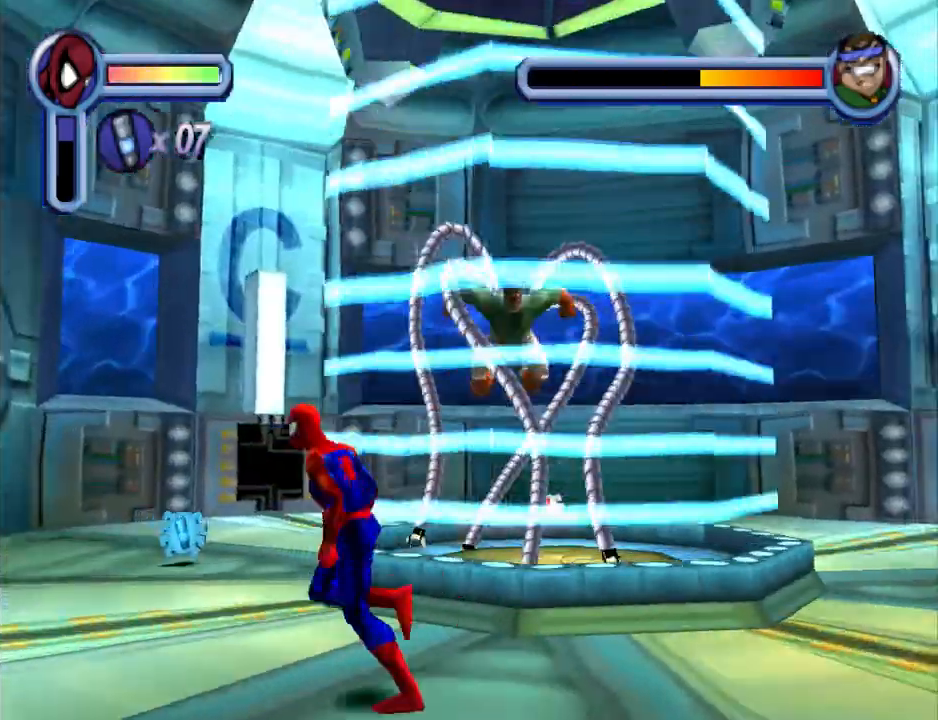
Gameplay with a controller (PlayStation layout); each line is a JSON object with the inputs held at the frame after it. "events" lists button and stick changes between this image and that frame as [ms after this image, input, new state], when the widget could be followed in between. Not read: L2 R2 left_stick right_stick.
{"buttons": ["DPAD_LEFT"], "events": []}
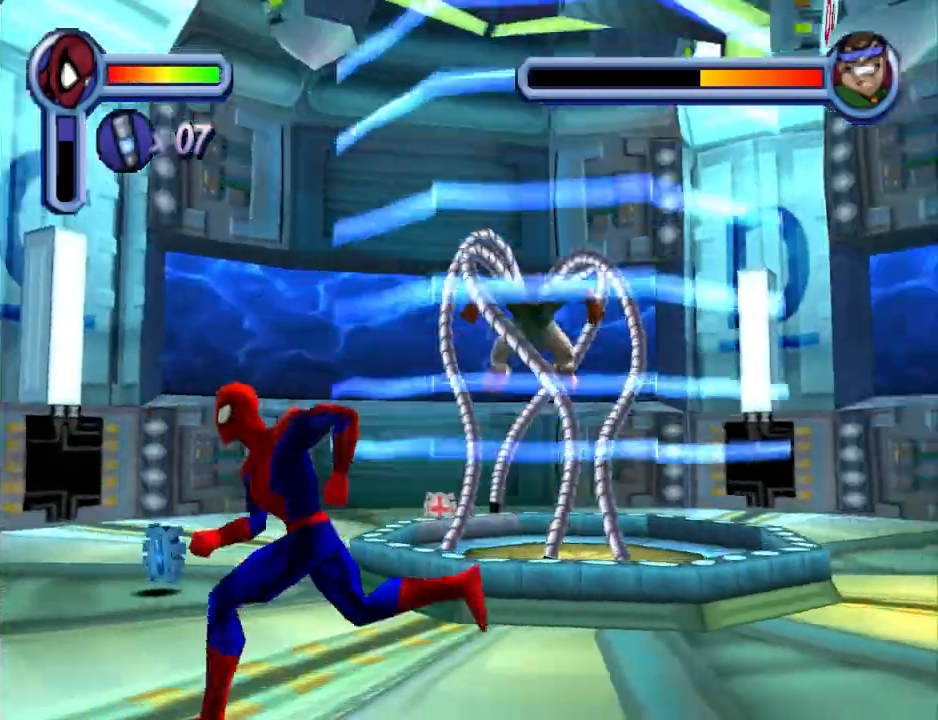
{"buttons": ["DPAD_UP", "DPAD_LEFT"], "events": [[67, "DPAD_UP", "down"], [100, "DPAD_LEFT", "up"], [233, "DPAD_LEFT", "down"]]}
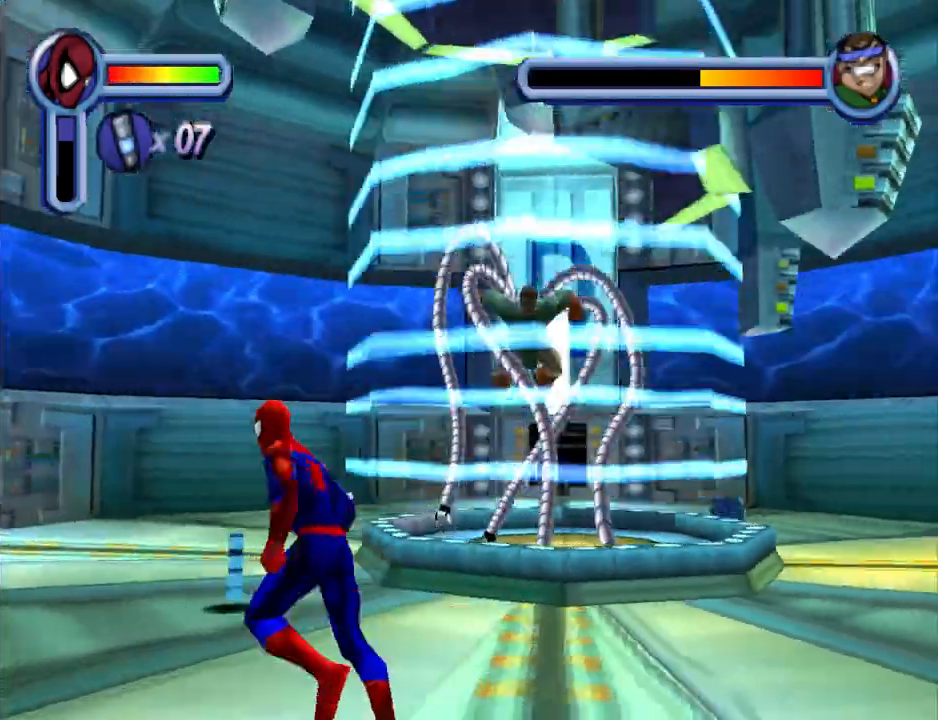
{"buttons": ["DPAD_UP", "DPAD_LEFT"], "events": [[133, "DPAD_LEFT", "up"], [500, "DPAD_LEFT", "down"]]}
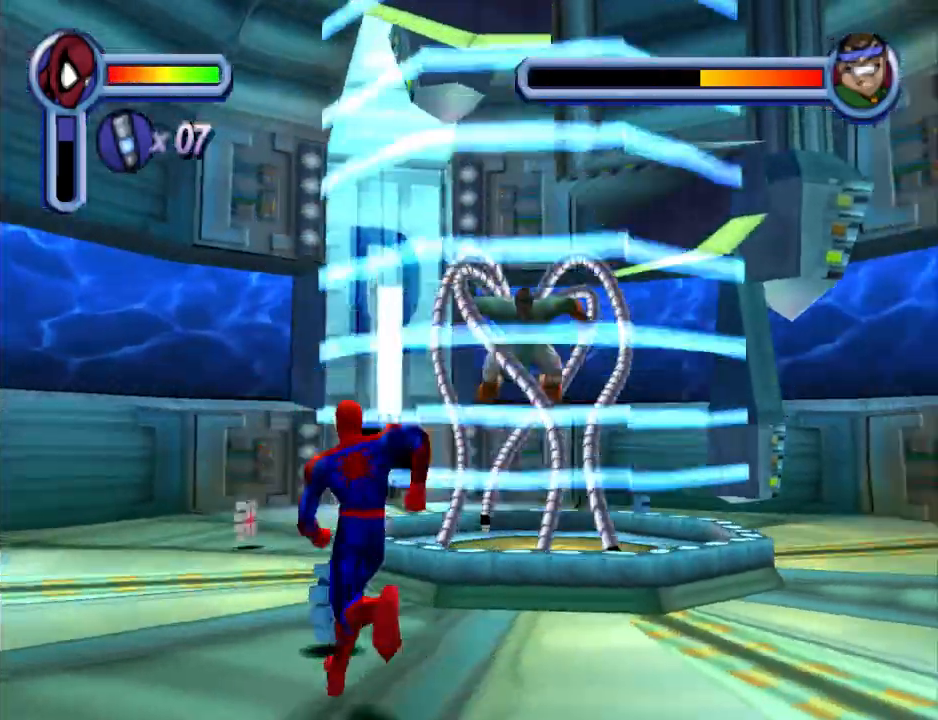
{"buttons": ["DPAD_DOWN", "DPAD_LEFT"], "events": [[233, "DPAD_UP", "up"], [333, "DPAD_DOWN", "down"]]}
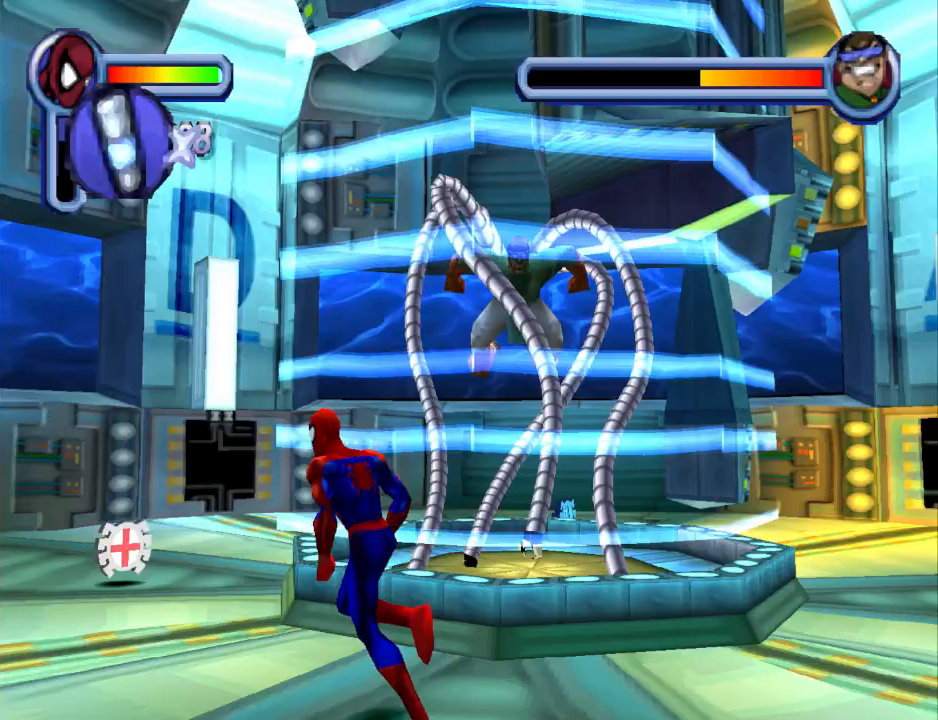
{"buttons": ["DPAD_DOWN"], "events": [[167, "DPAD_LEFT", "up"]]}
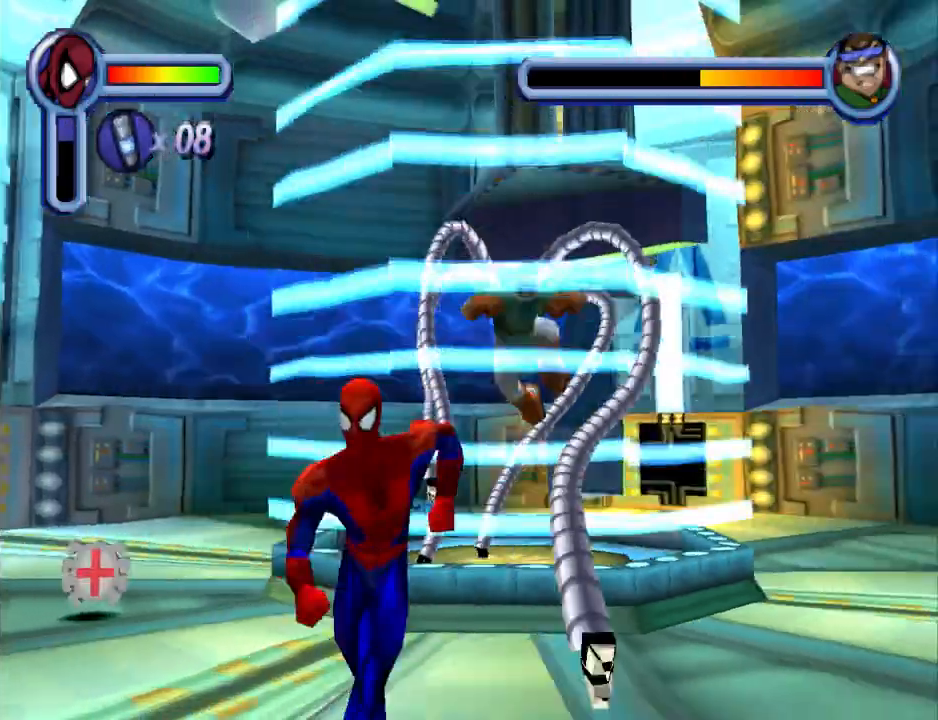
{"buttons": ["DPAD_DOWN", "DPAD_LEFT"], "events": [[100, "DPAD_LEFT", "down"]]}
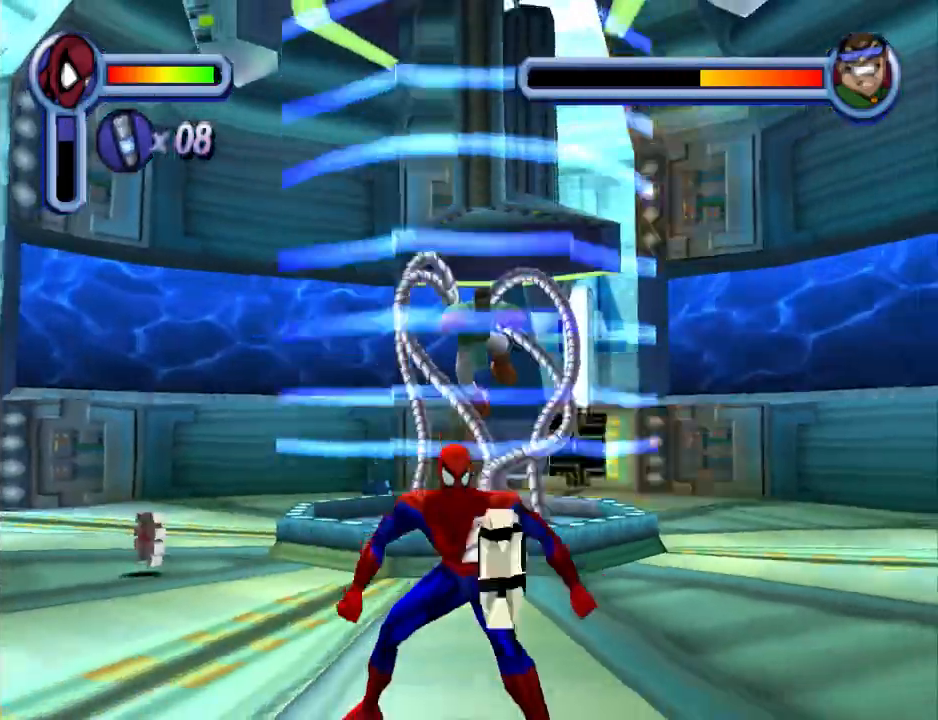
{"buttons": ["DPAD_LEFT"], "events": [[33, "DPAD_DOWN", "up"]]}
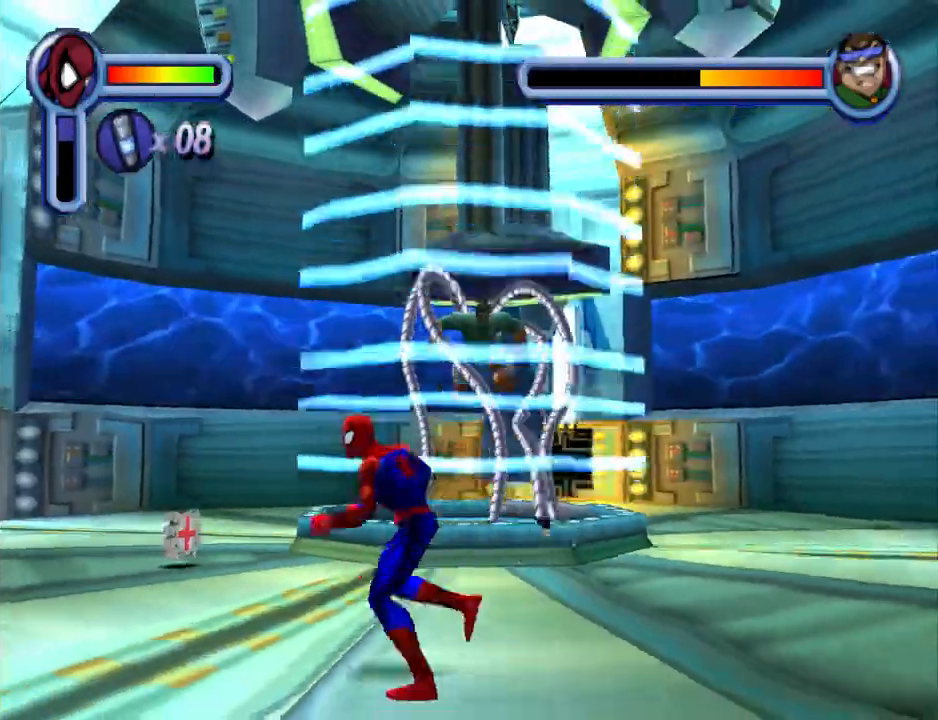
{"buttons": ["DPAD_LEFT"], "events": []}
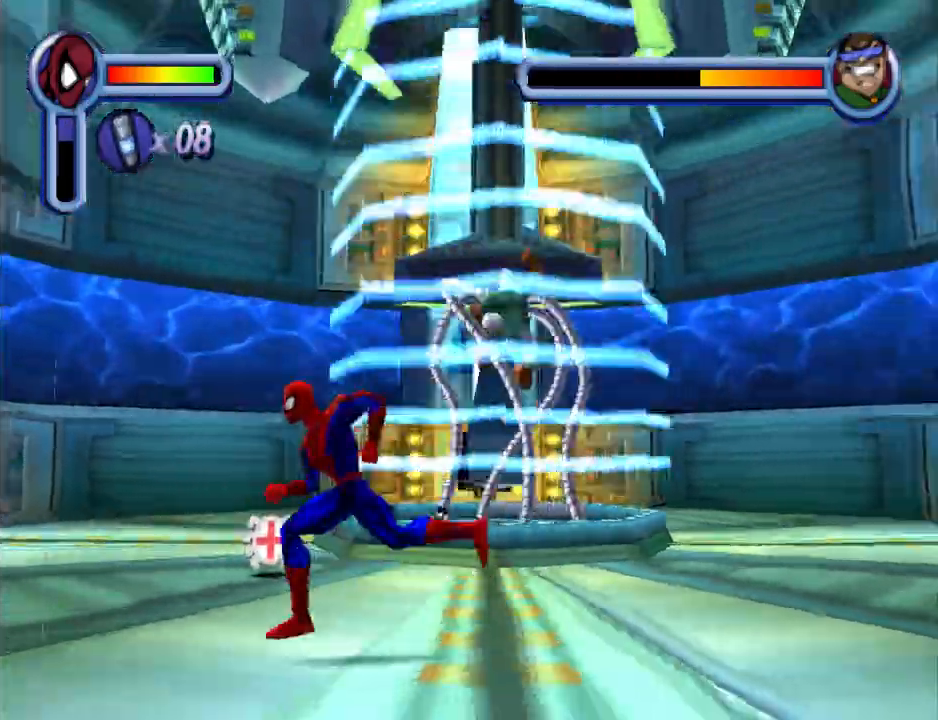
{"buttons": ["DPAD_LEFT"], "events": []}
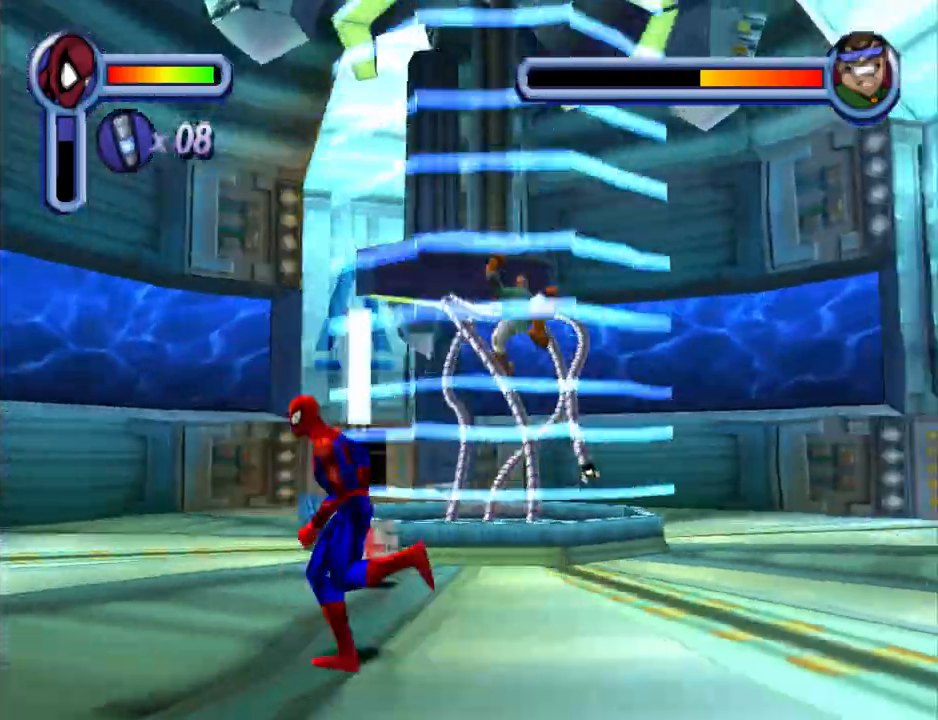
{"buttons": ["CROSS", "DPAD_LEFT"], "events": [[333, "CROSS", "down"]]}
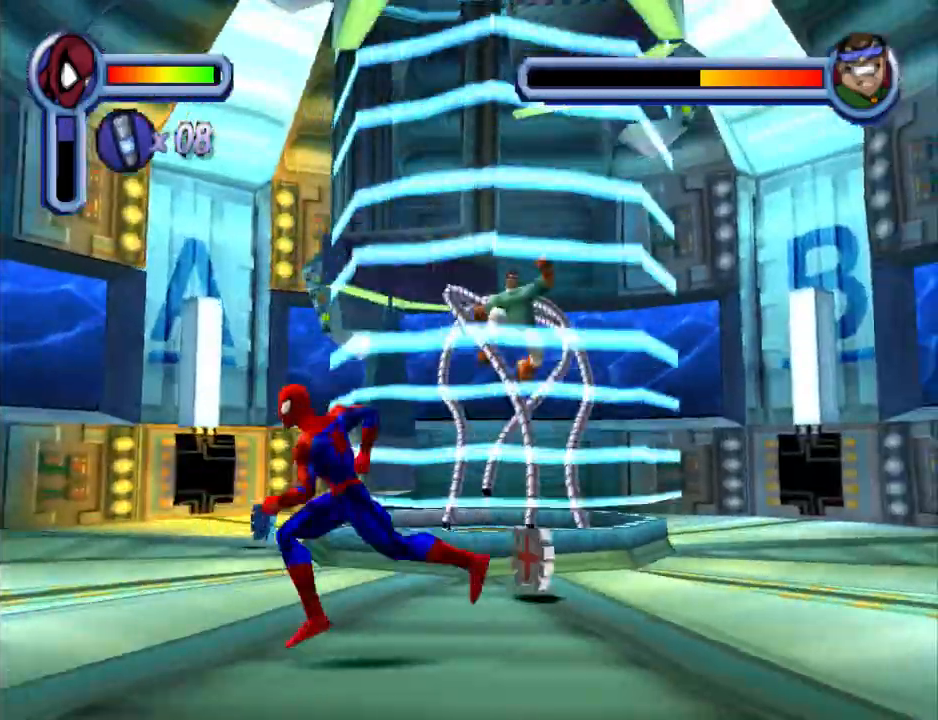
{"buttons": ["DPAD_LEFT"], "events": [[67, "CROSS", "up"]]}
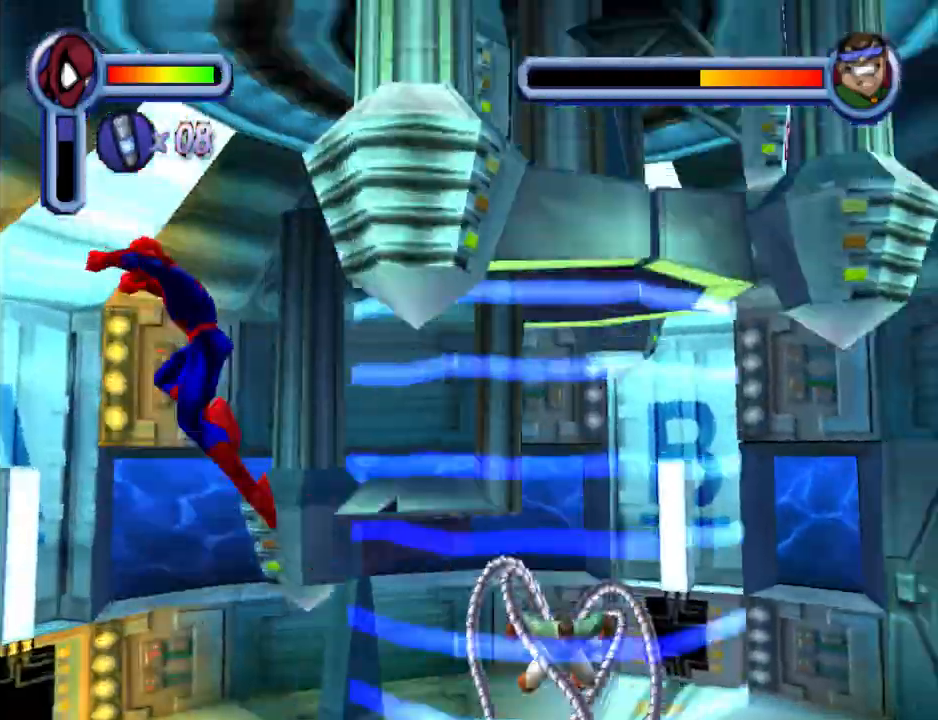
{"buttons": ["DPAD_LEFT"], "events": []}
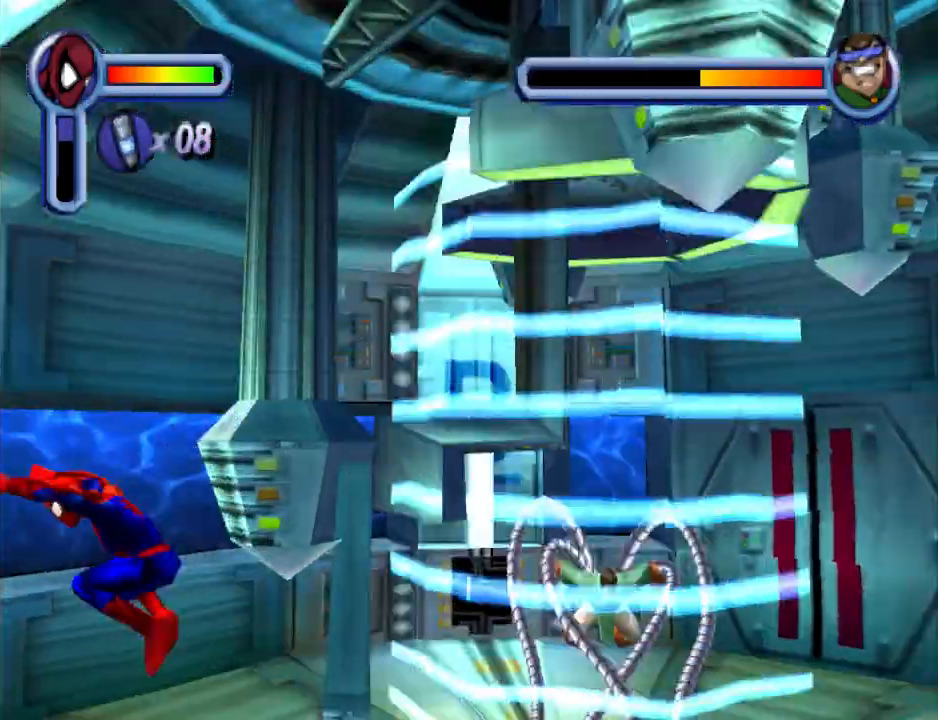
{"buttons": ["DPAD_RIGHT"], "events": [[433, "DPAD_LEFT", "up"], [500, "DPAD_RIGHT", "down"]]}
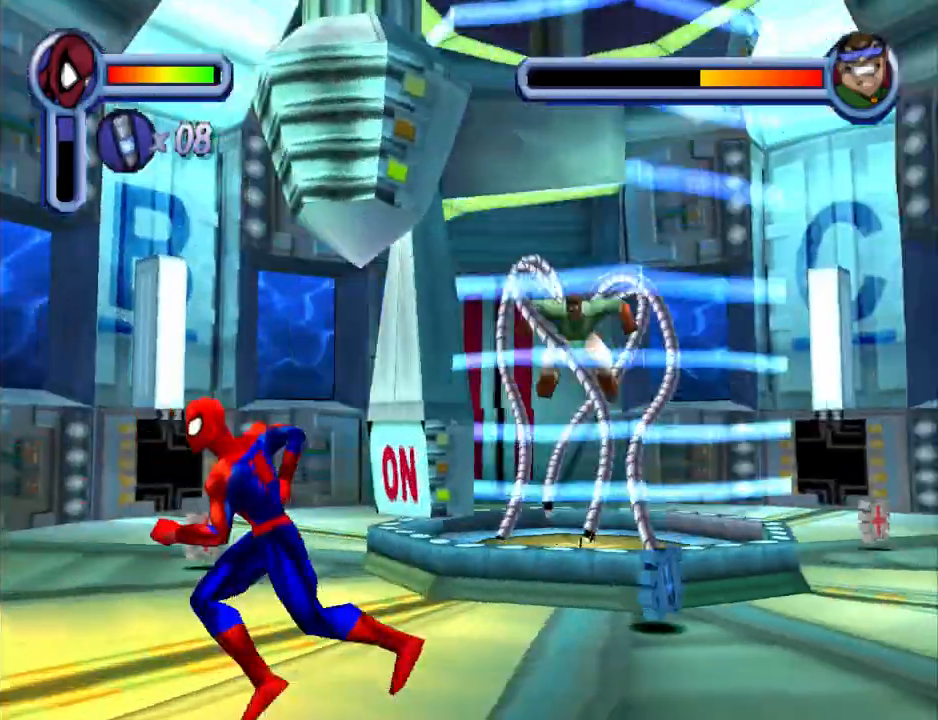
{"buttons": ["DPAD_UP"], "events": [[233, "DPAD_RIGHT", "up"], [267, "DPAD_LEFT", "down"], [500, "DPAD_LEFT", "up"], [500, "DPAD_UP", "down"]]}
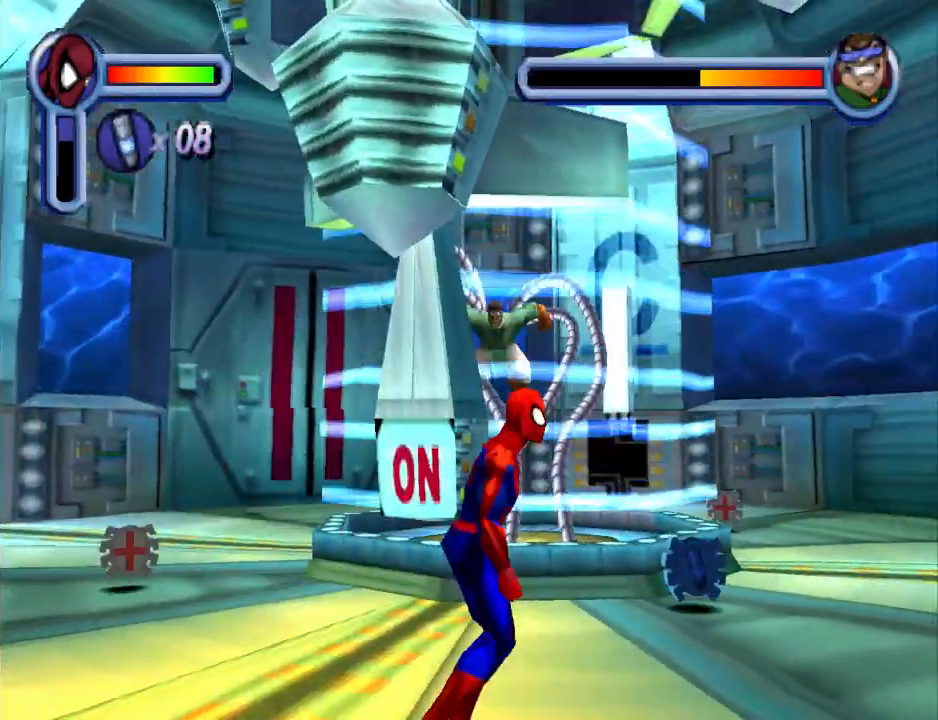
{"buttons": ["DPAD_UP"], "events": [[267, "TRIANGLE", "down"], [500, "TRIANGLE", "up"]]}
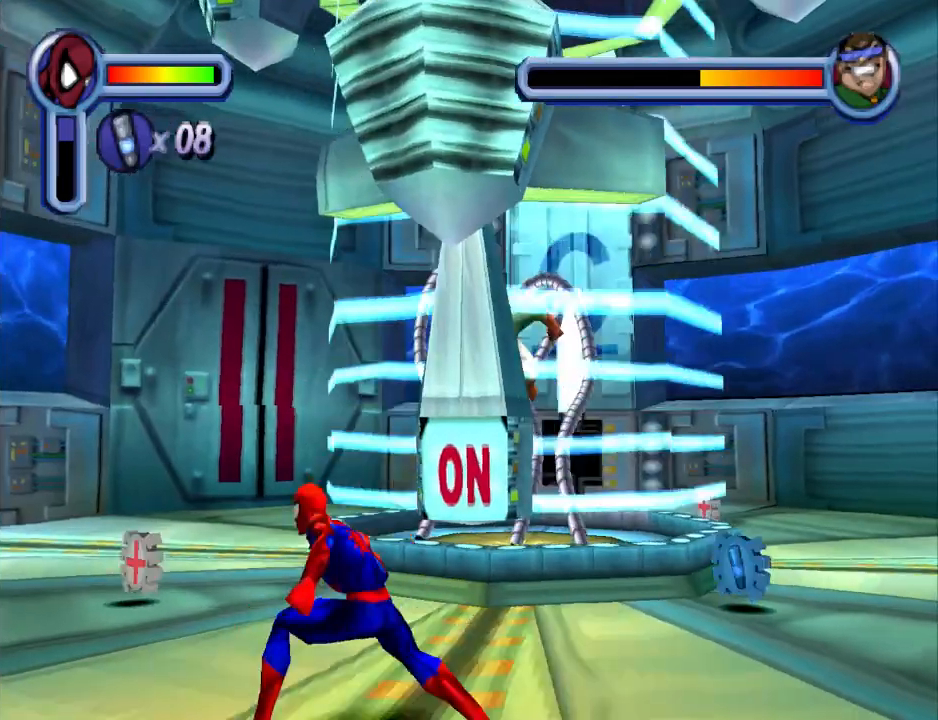
{"buttons": [], "events": [[200, "DPAD_UP", "up"]]}
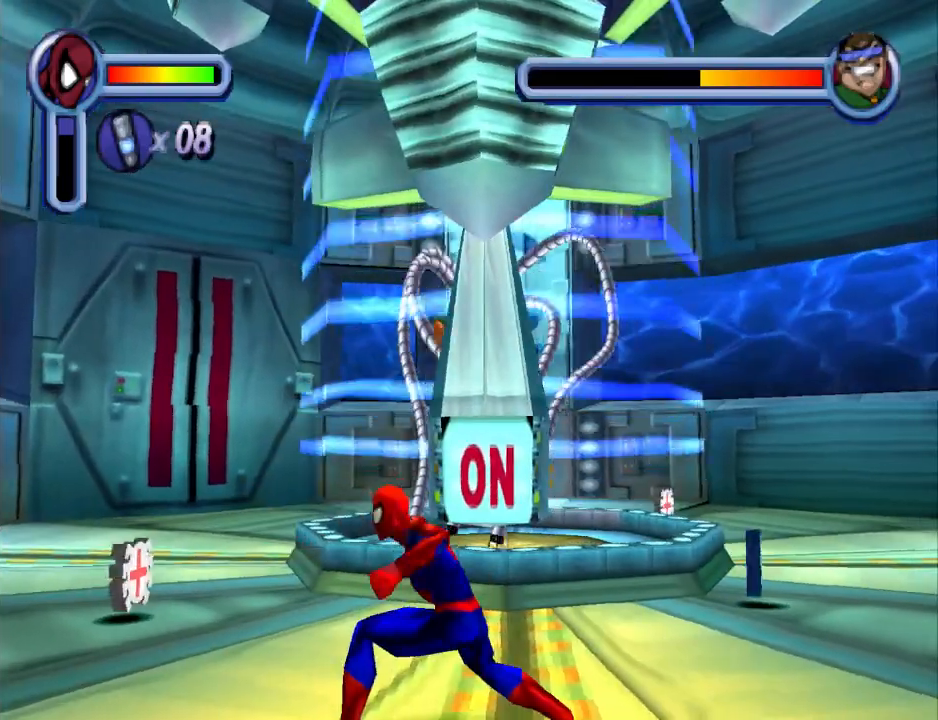
{"buttons": [], "events": [[33, "DPAD_UP", "down"], [200, "TRIANGLE", "down"], [433, "DPAD_UP", "up"], [433, "TRIANGLE", "up"]]}
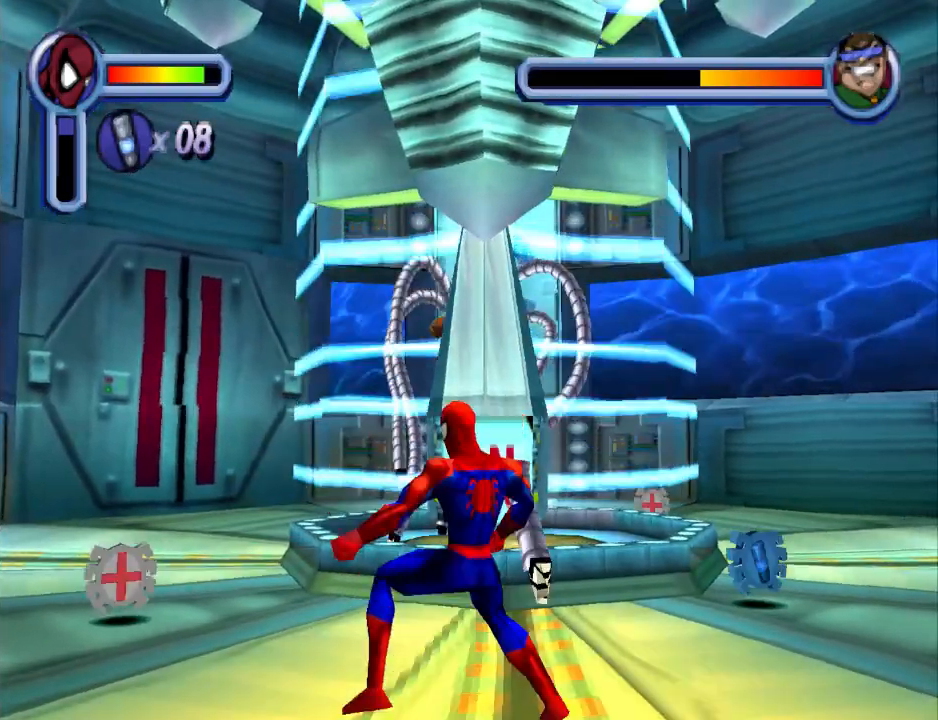
{"buttons": ["TRIANGLE", "DPAD_UP"], "events": [[233, "DPAD_UP", "down"], [300, "TRIANGLE", "down"]]}
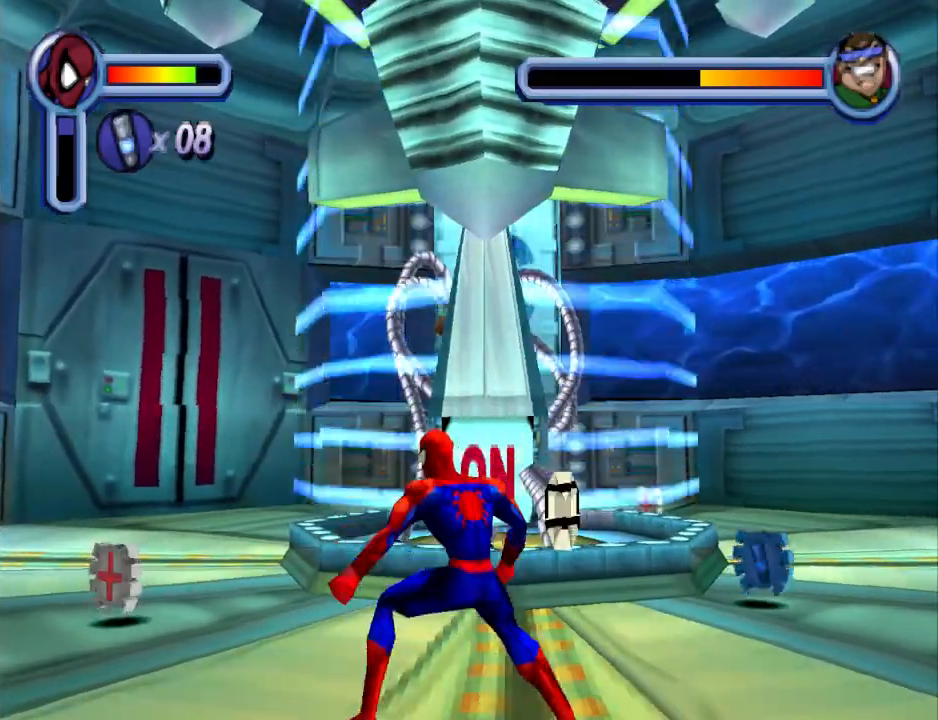
{"buttons": ["TRIANGLE", "DPAD_UP"], "events": [[33, "TRIANGLE", "up"], [267, "TRIANGLE", "down"]]}
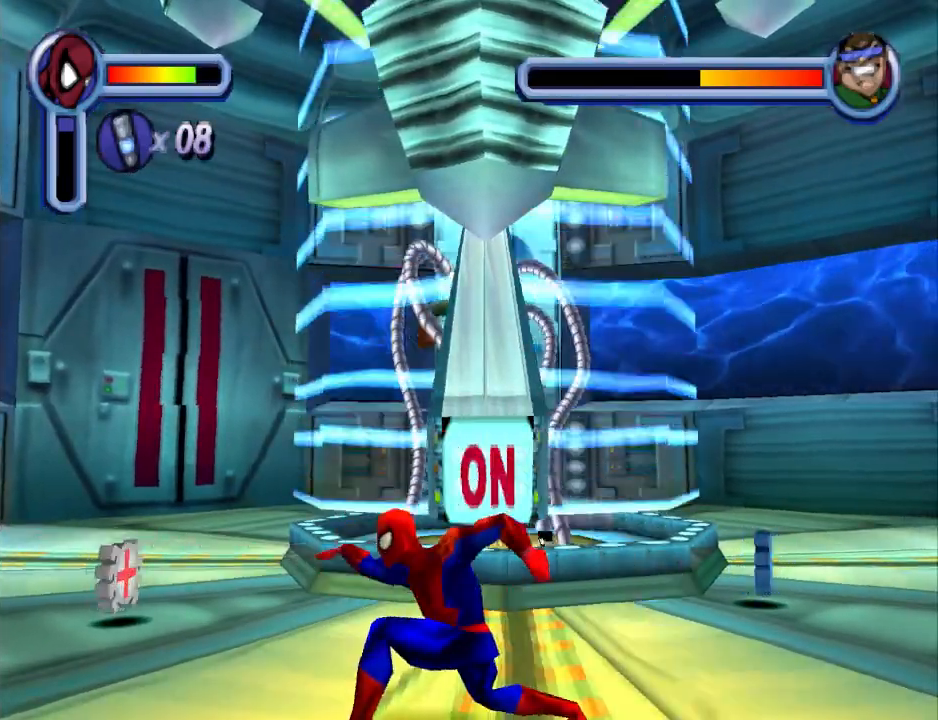
{"buttons": ["DPAD_UP"], "events": [[33, "TRIANGLE", "up"], [200, "DPAD_UP", "up"], [400, "DPAD_UP", "down"]]}
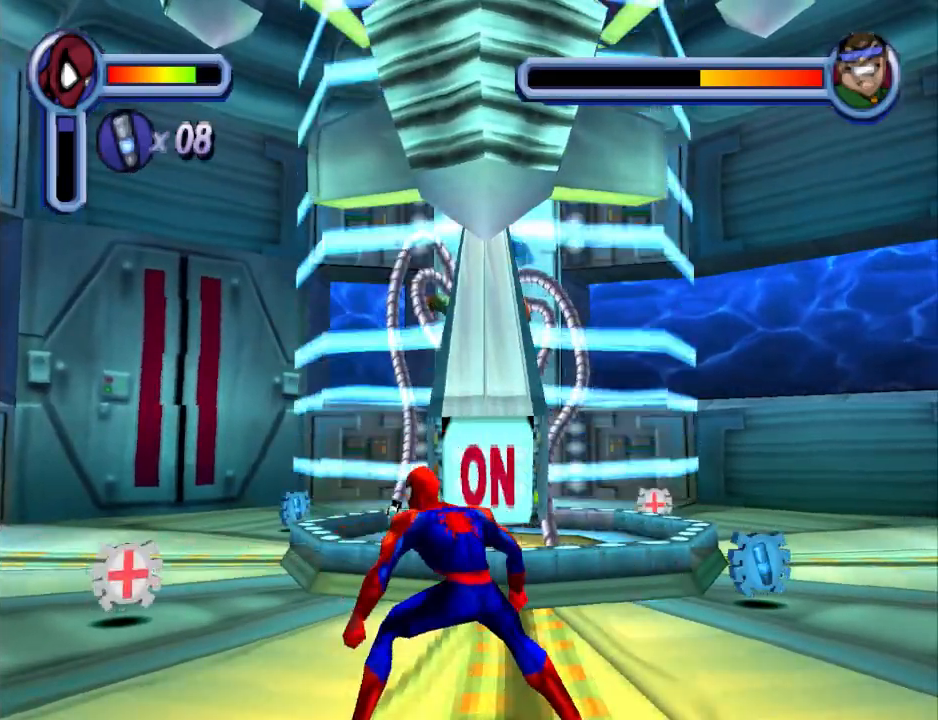
{"buttons": [], "events": [[133, "TRIANGLE", "down"], [167, "DPAD_UP", "up"], [367, "TRIANGLE", "up"]]}
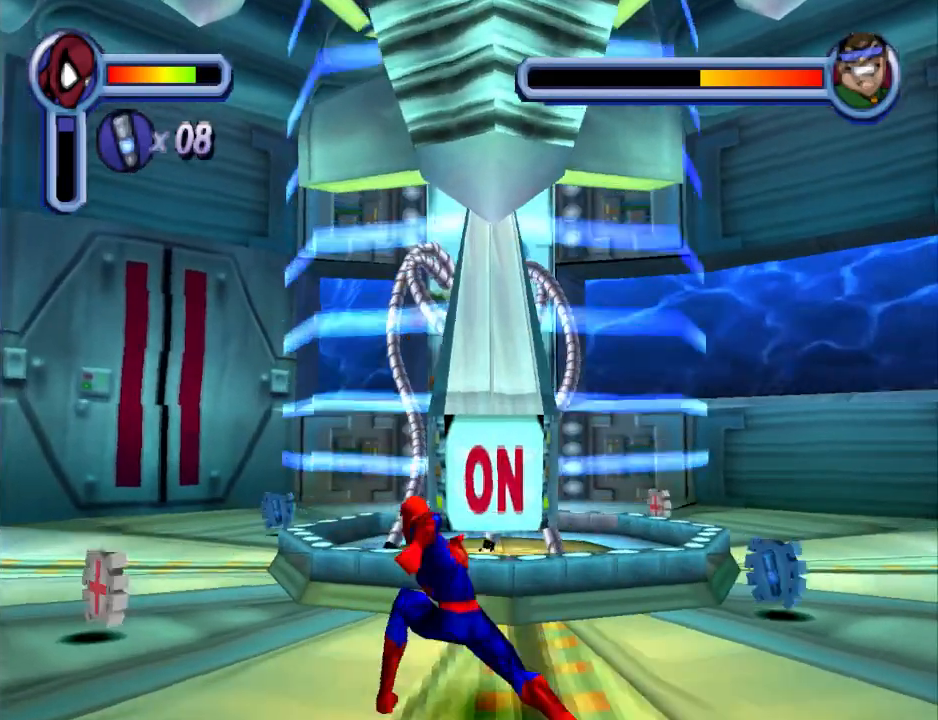
{"buttons": ["DPAD_DOWN", "DPAD_LEFT"], "events": [[333, "DPAD_LEFT", "down"], [400, "DPAD_DOWN", "down"]]}
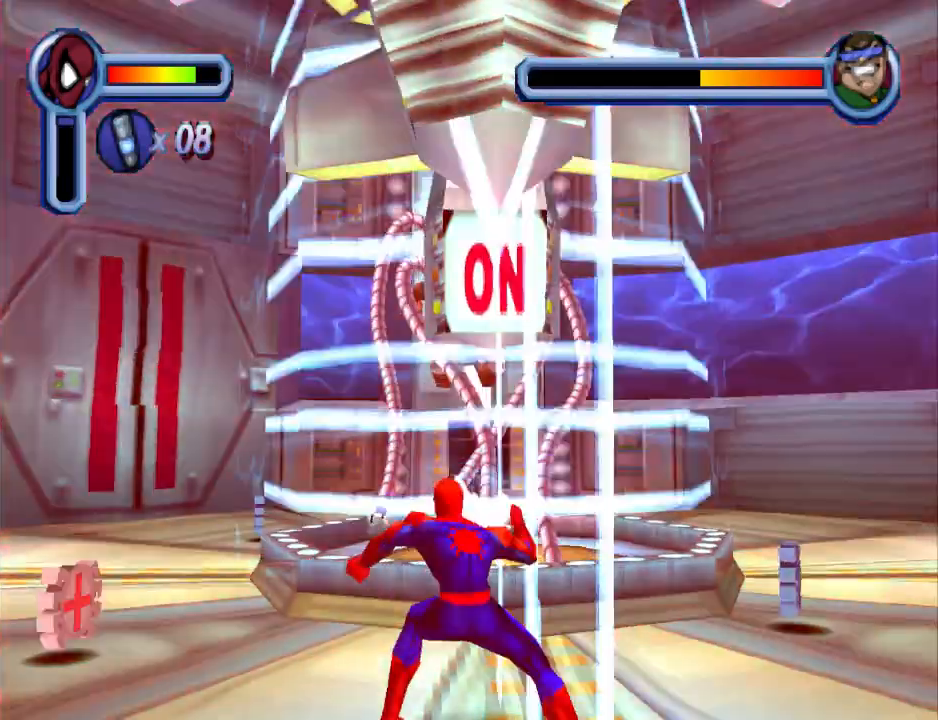
{"buttons": ["DPAD_LEFT"], "events": [[33, "CROSS", "down"], [333, "DPAD_DOWN", "up"], [467, "CROSS", "up"]]}
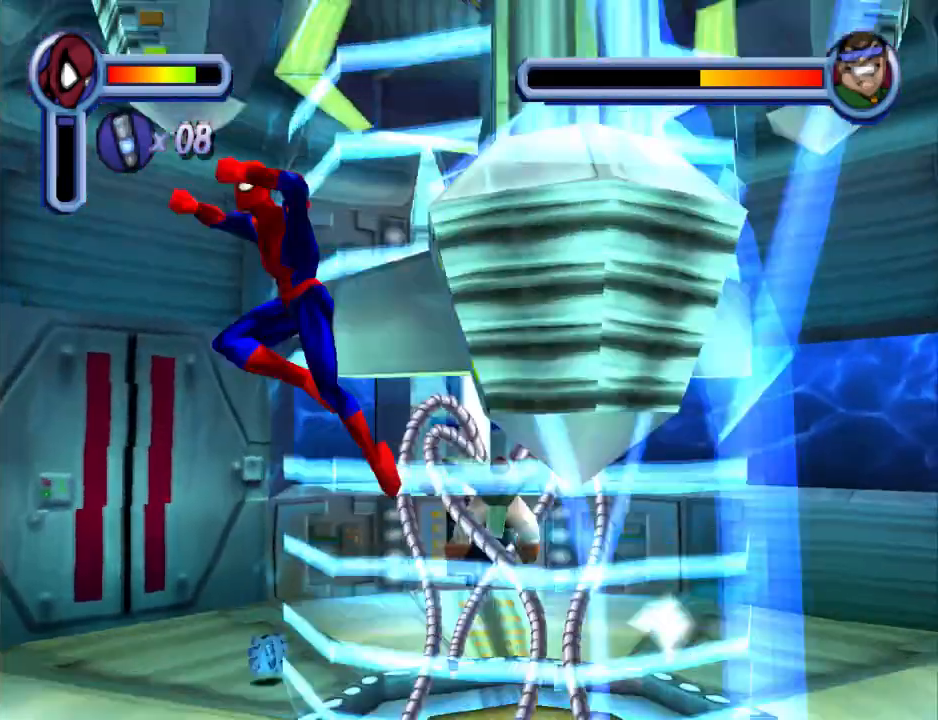
{"buttons": ["DPAD_LEFT"], "events": []}
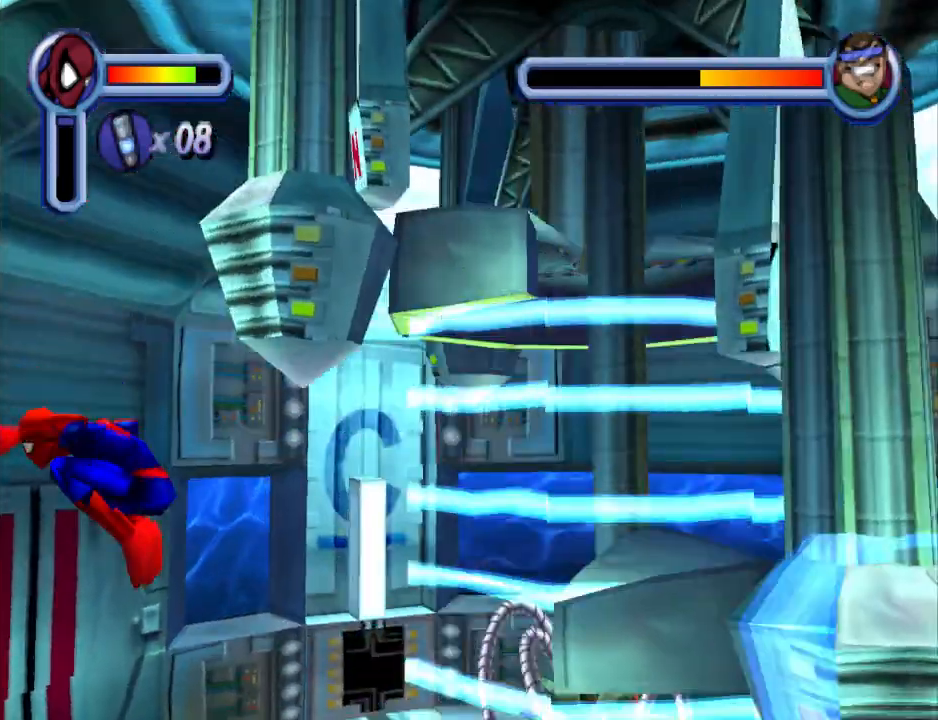
{"buttons": ["DPAD_LEFT"], "events": []}
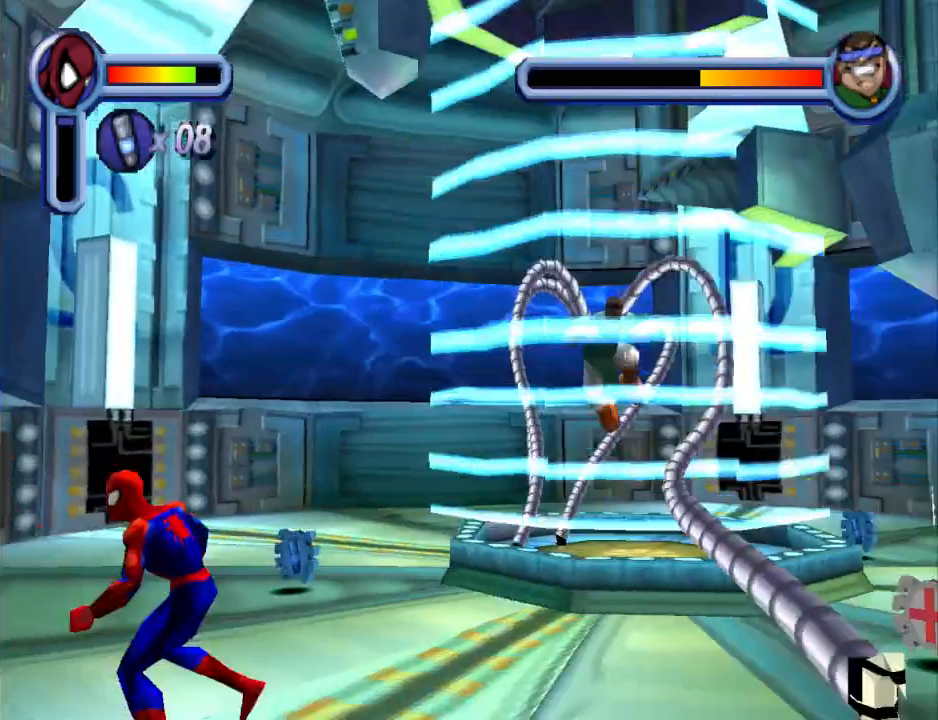
{"buttons": ["DPAD_LEFT"], "events": []}
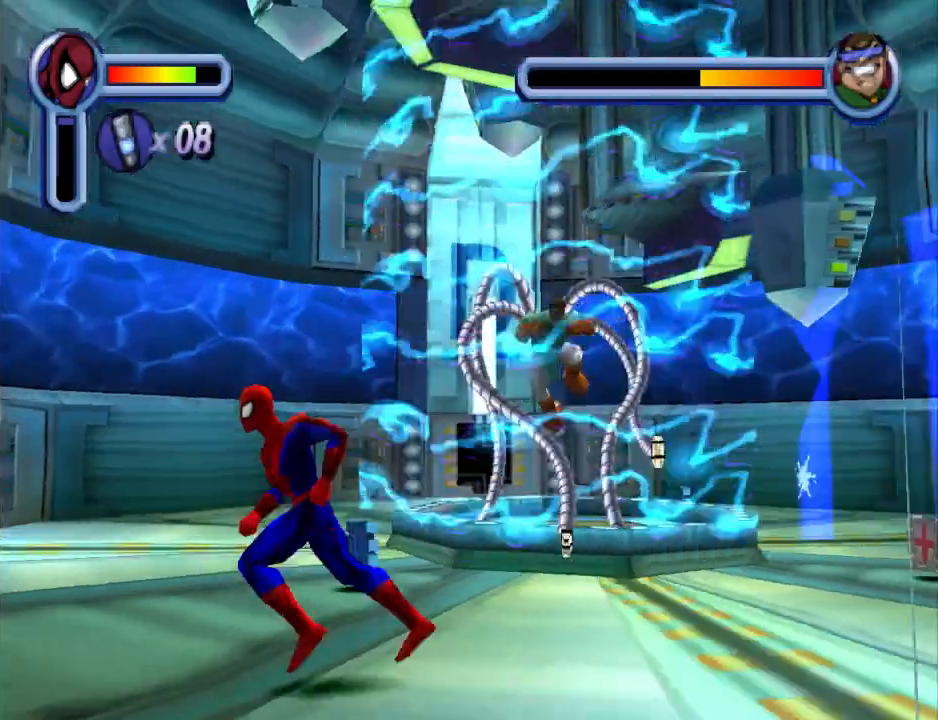
{"buttons": ["DPAD_LEFT"], "events": []}
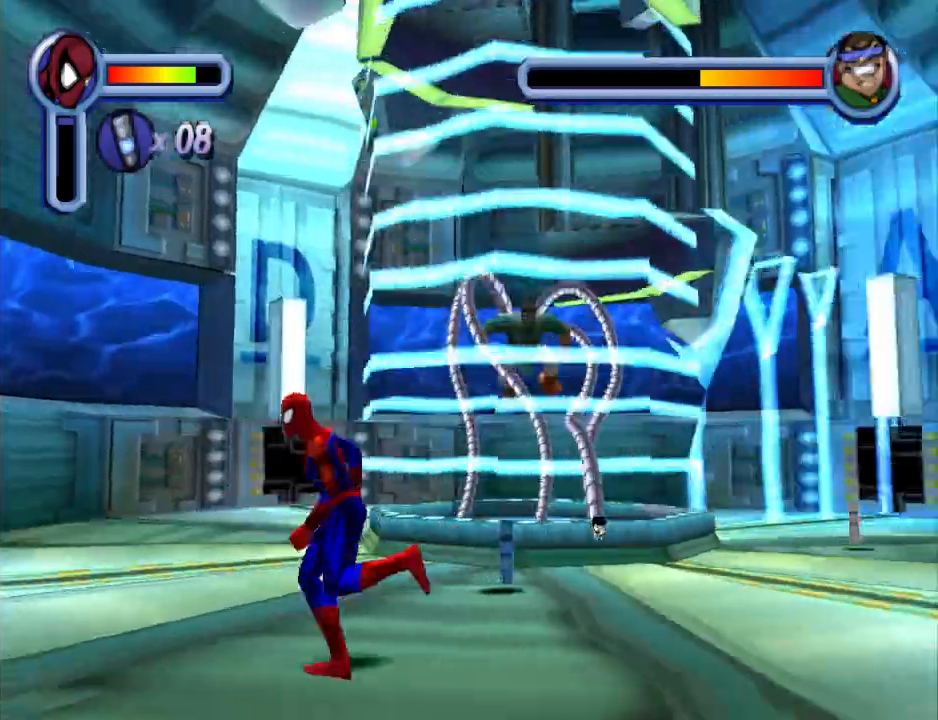
{"buttons": ["DPAD_LEFT"], "events": []}
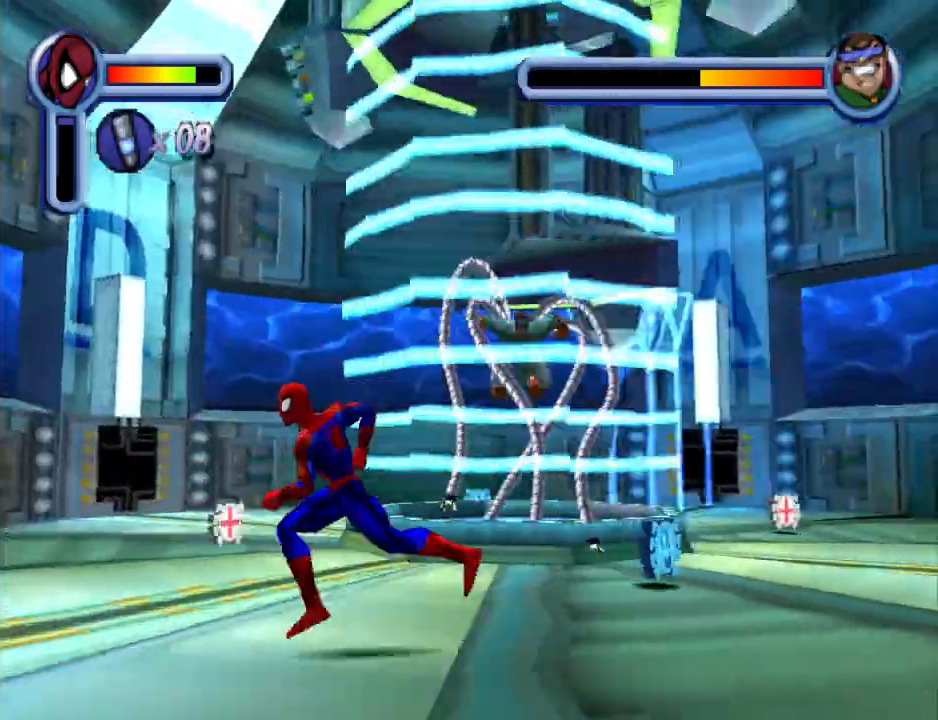
{"buttons": ["DPAD_LEFT"], "events": []}
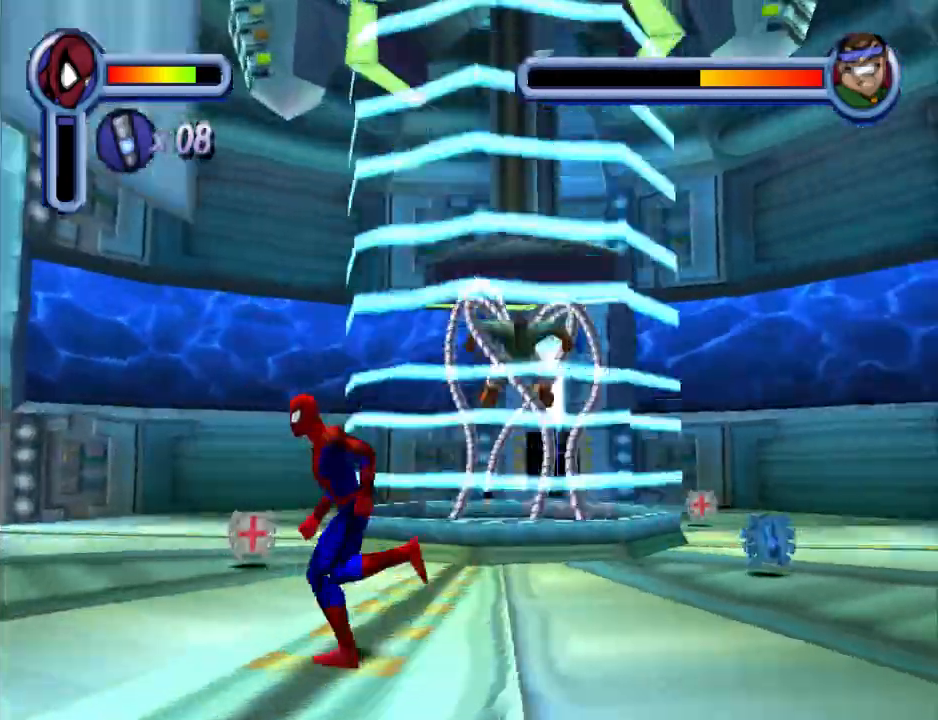
{"buttons": ["DPAD_LEFT"], "events": []}